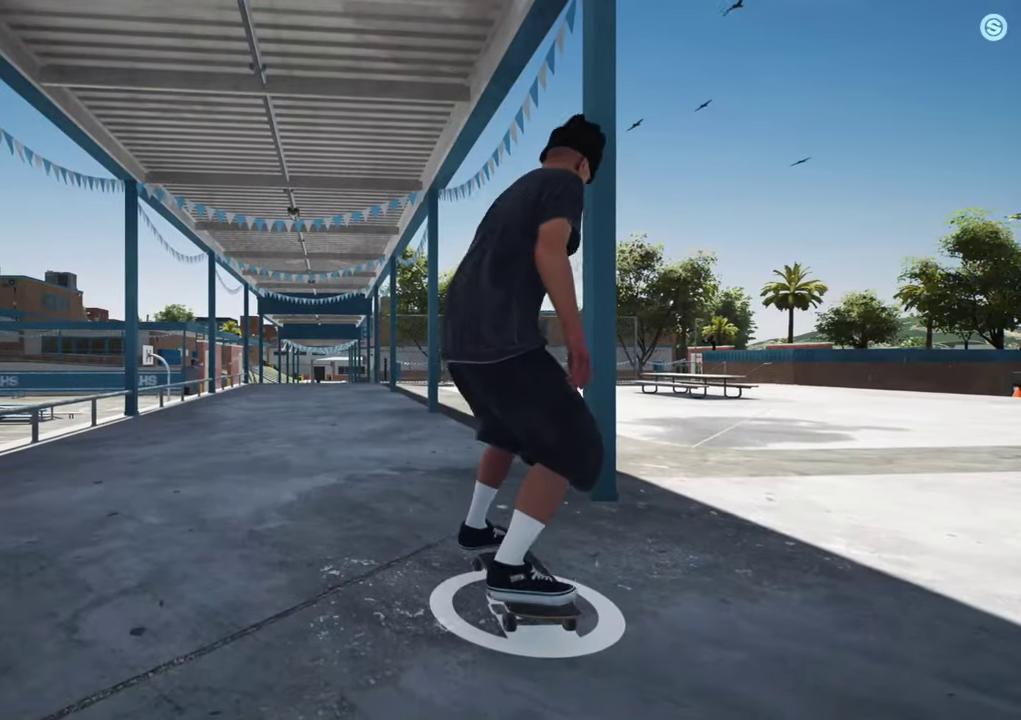
Gameplay with a controller (Xbox layout); each line is a JSON object with the inputs held at the frame after it (dt_ms = milliseconds from this image to that frame). "events" lists button and stick changes between this image and that frame as [ms after this image, input, new state], when the widget could be followed in between. This overlay highlights the sticks when they move; stick clicks (L3 R3) are not distinguishable. Not read: L3 R3.
{"dt_ms": 500, "buttons": ["A"], "left_stick": "center", "right_stick": "center", "events": []}
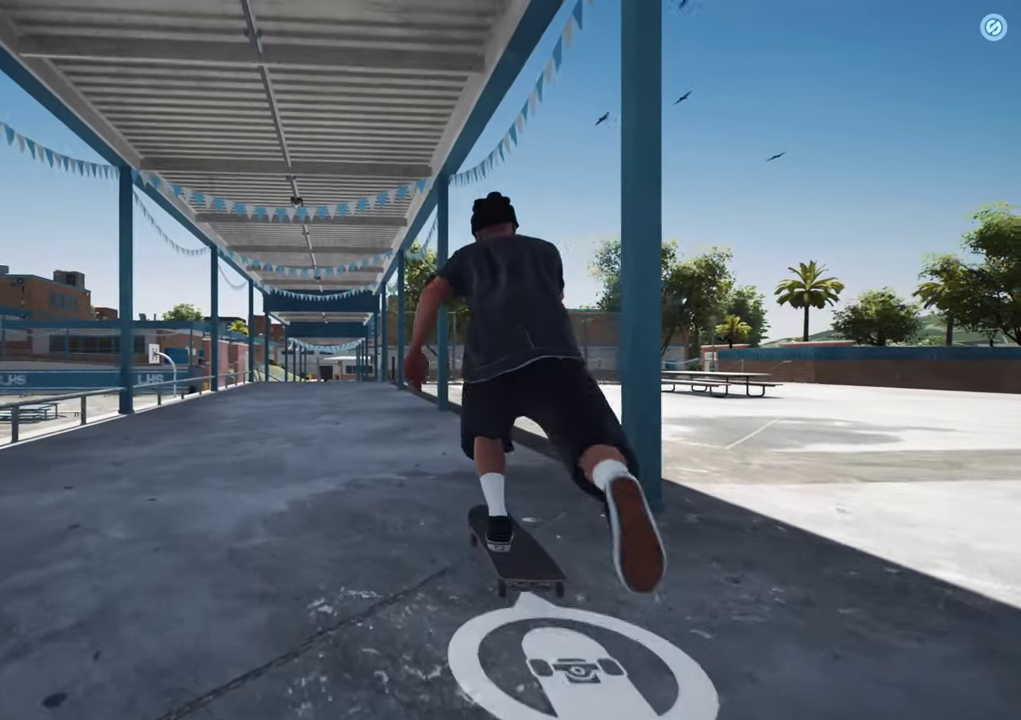
{"dt_ms": 500, "buttons": ["A"], "left_stick": "center", "right_stick": "center", "events": []}
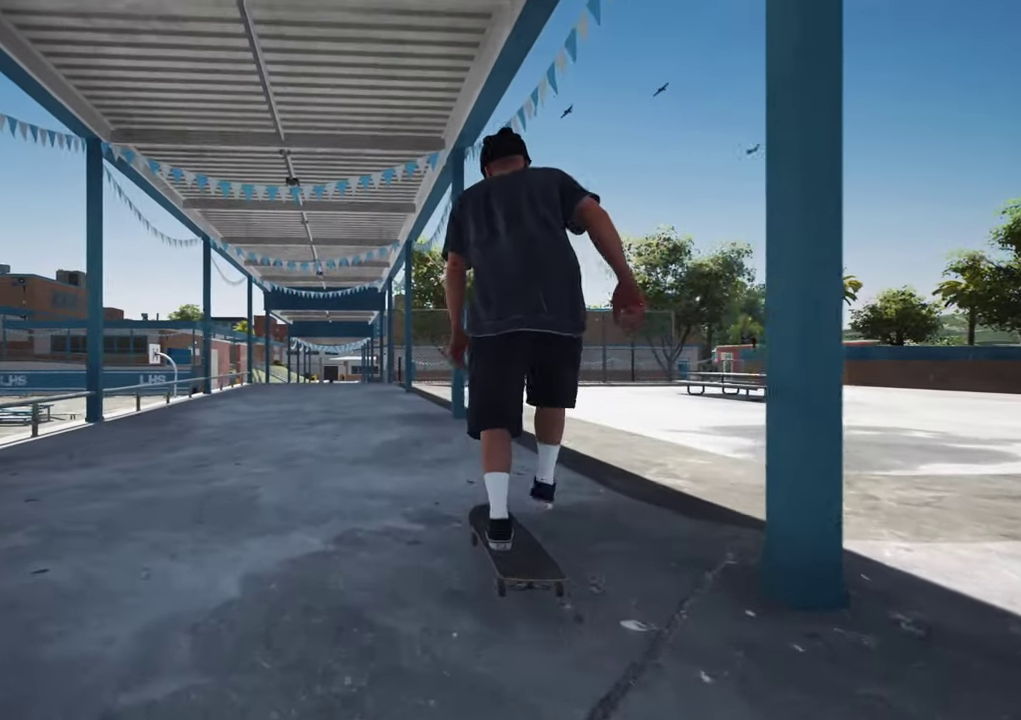
{"dt_ms": 500, "buttons": [], "left_stick": "center", "right_stick": "center", "events": [[184, "A", "up"]]}
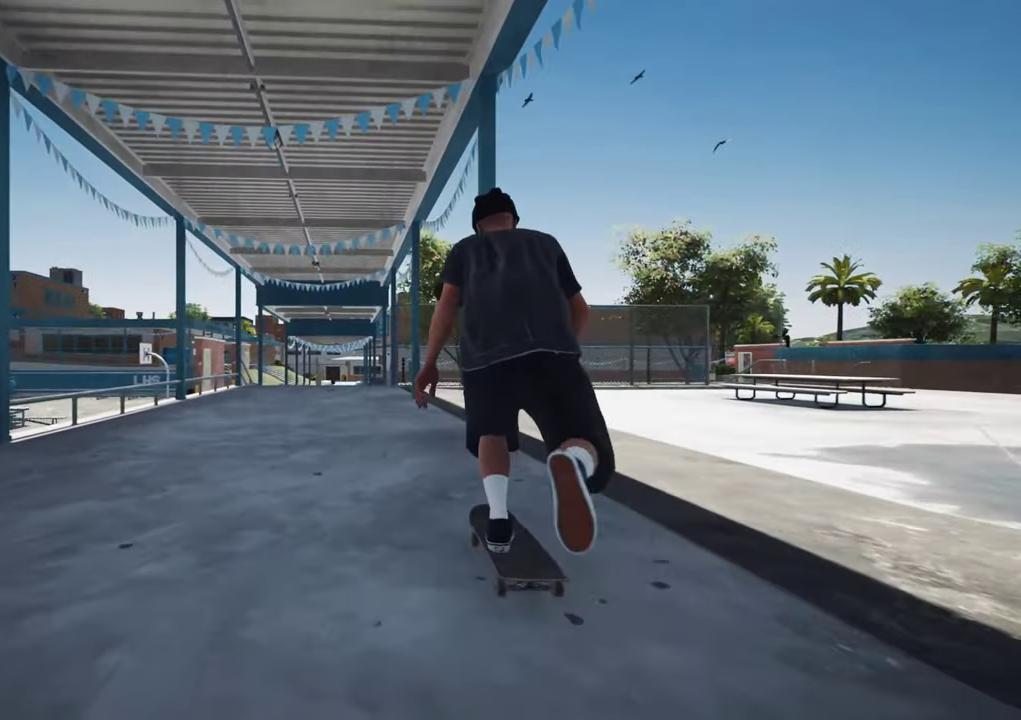
{"dt_ms": 500, "buttons": [], "left_stick": "center", "right_stick": "center", "events": []}
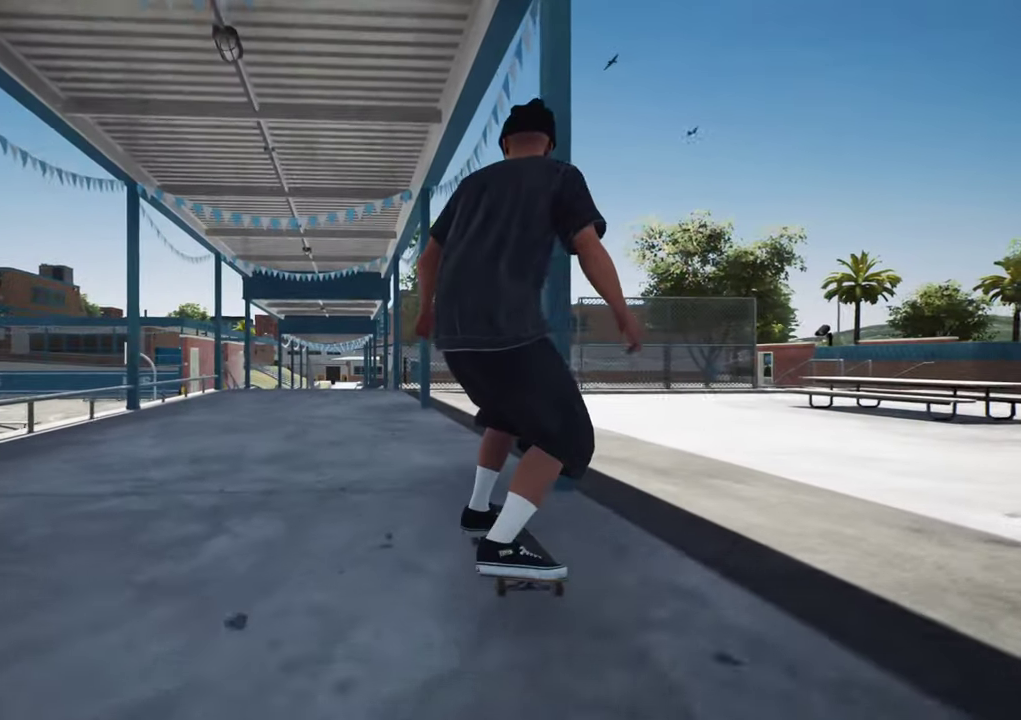
{"dt_ms": 300, "buttons": ["L2"], "left_stick": "center", "right_stick": "center", "events": [[300, "L2", "down"]]}
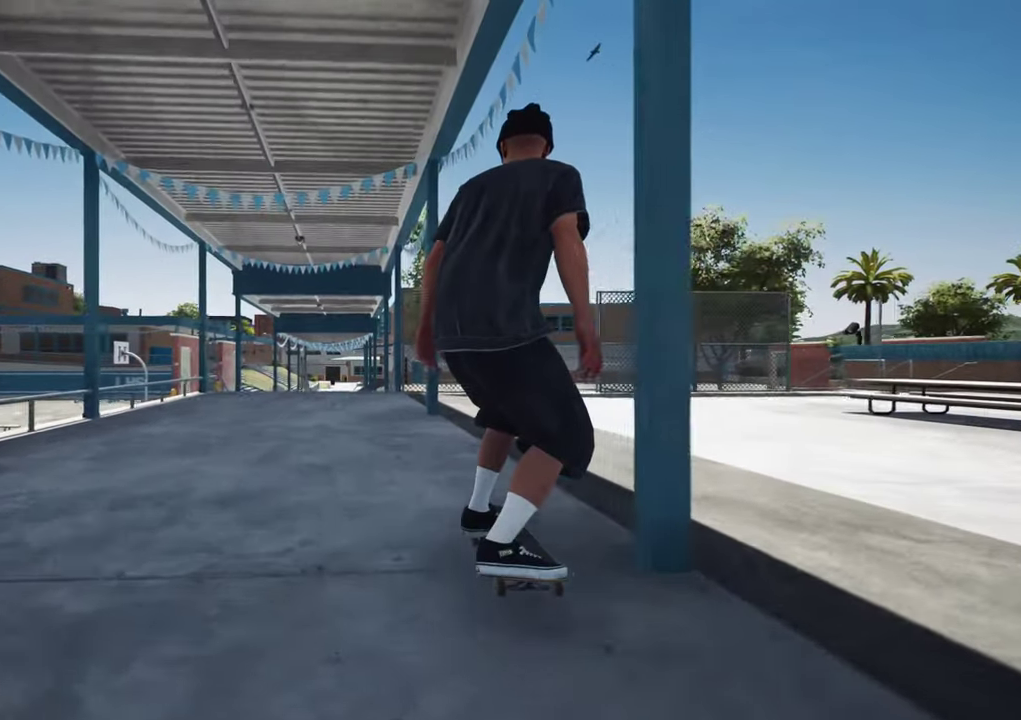
{"dt_ms": 700, "buttons": ["L2"], "left_stick": "center", "right_stick": "center", "events": []}
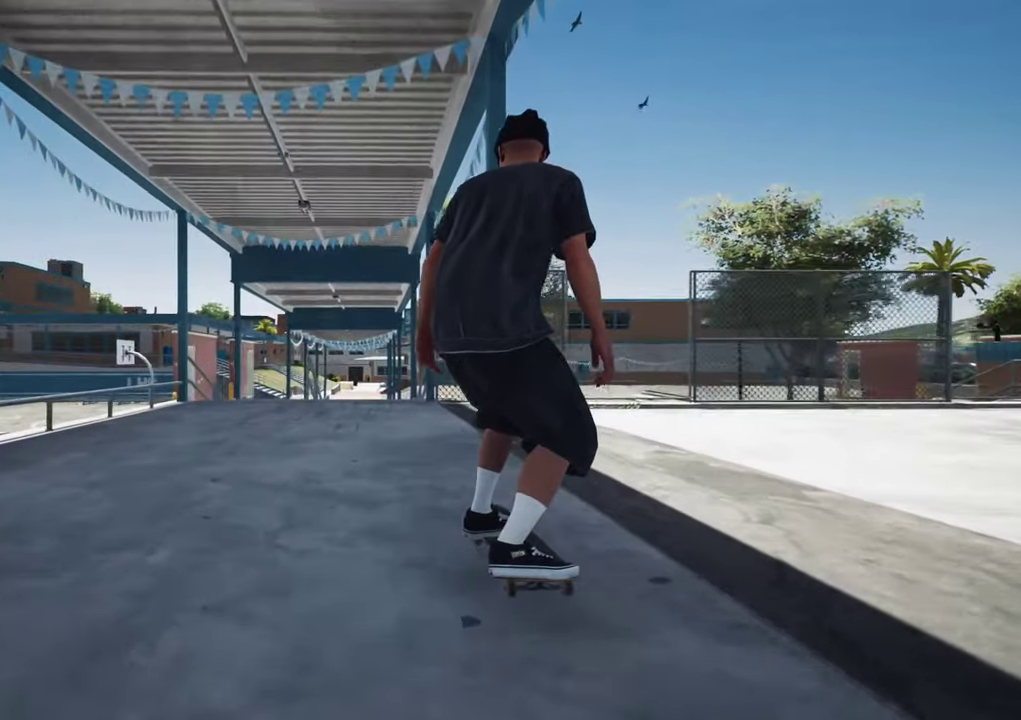
{"dt_ms": 500, "buttons": ["L2"], "left_stick": "center", "right_stick": "center", "events": [[300, "L2", "up"], [484, "L2", "down"]]}
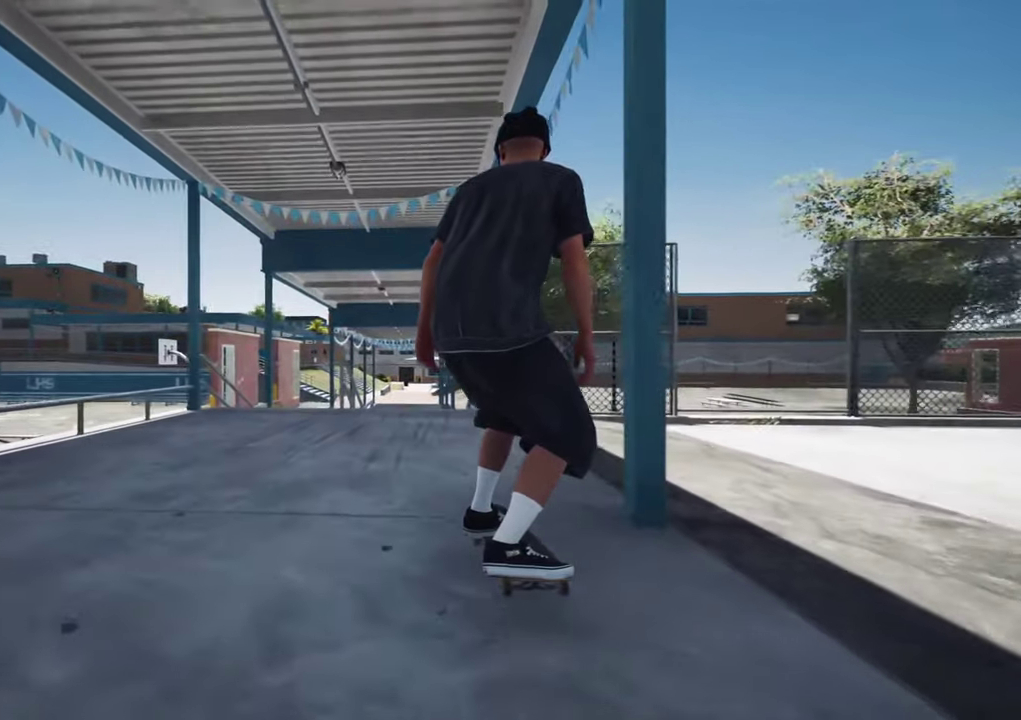
{"dt_ms": 600, "buttons": [], "left_stick": "center", "right_stick": "center", "events": [[100, "L2", "up"], [250, "L2", "down"], [334, "L2", "up"], [484, "L2", "down"], [534, "L2", "up"]]}
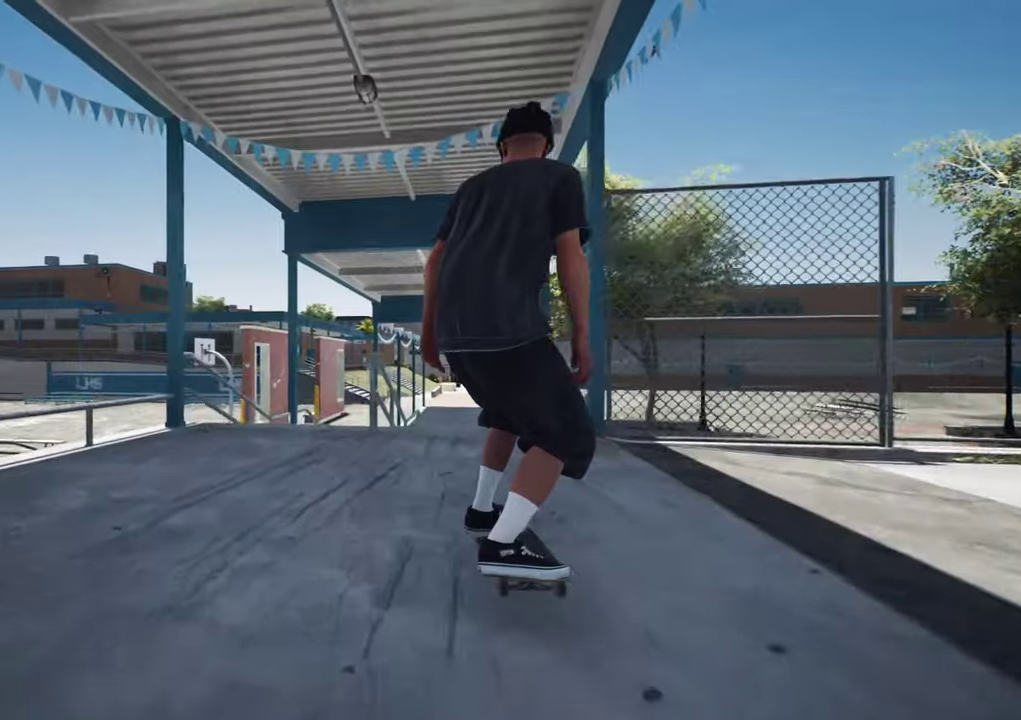
{"dt_ms": 400, "buttons": [], "left_stick": "center", "right_stick": "down", "events": [[84, "L2", "down"], [134, "L2", "up"], [150, "right_stick", "down"]]}
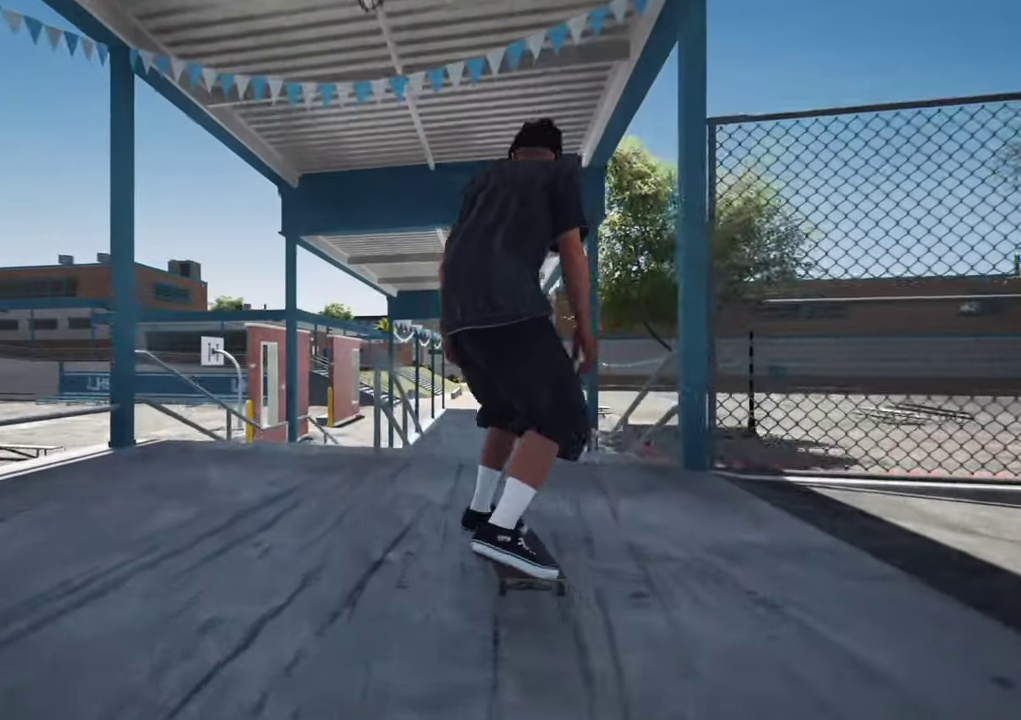
{"dt_ms": 300, "buttons": [], "left_stick": "center", "right_stick": "down", "events": []}
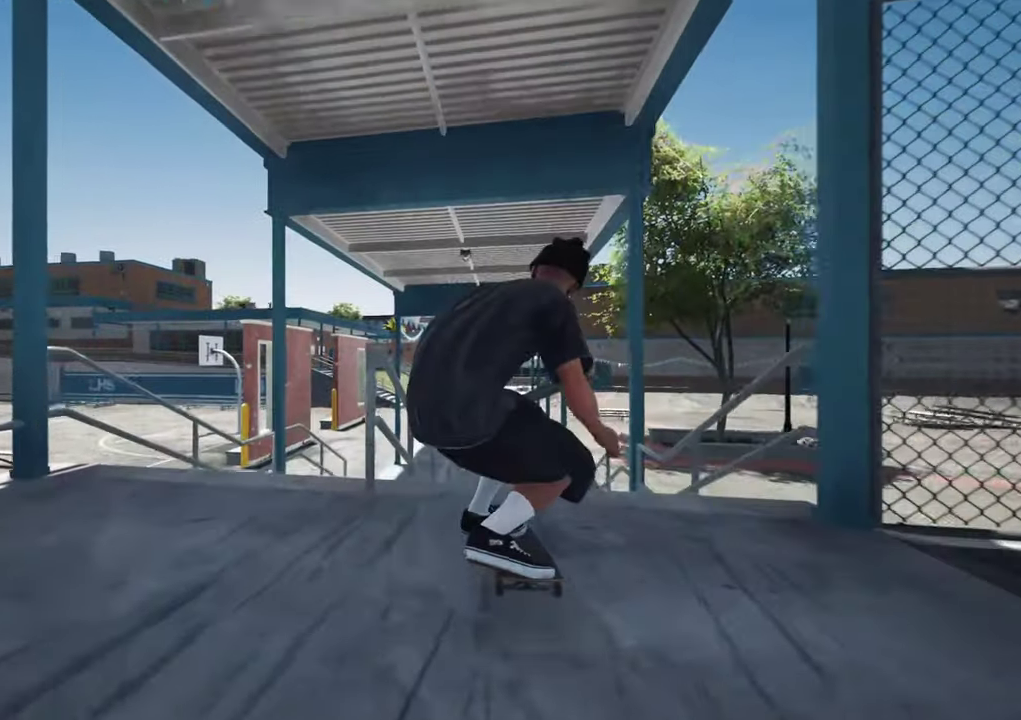
{"dt_ms": 700, "buttons": [], "left_stick": "center", "right_stick": "left", "events": [[50, "left_stick", "up"], [84, "right_stick", "center"], [100, "R2", "down"], [134, "left_stick", "center"], [267, "right_stick", "left"], [350, "R2", "up"]]}